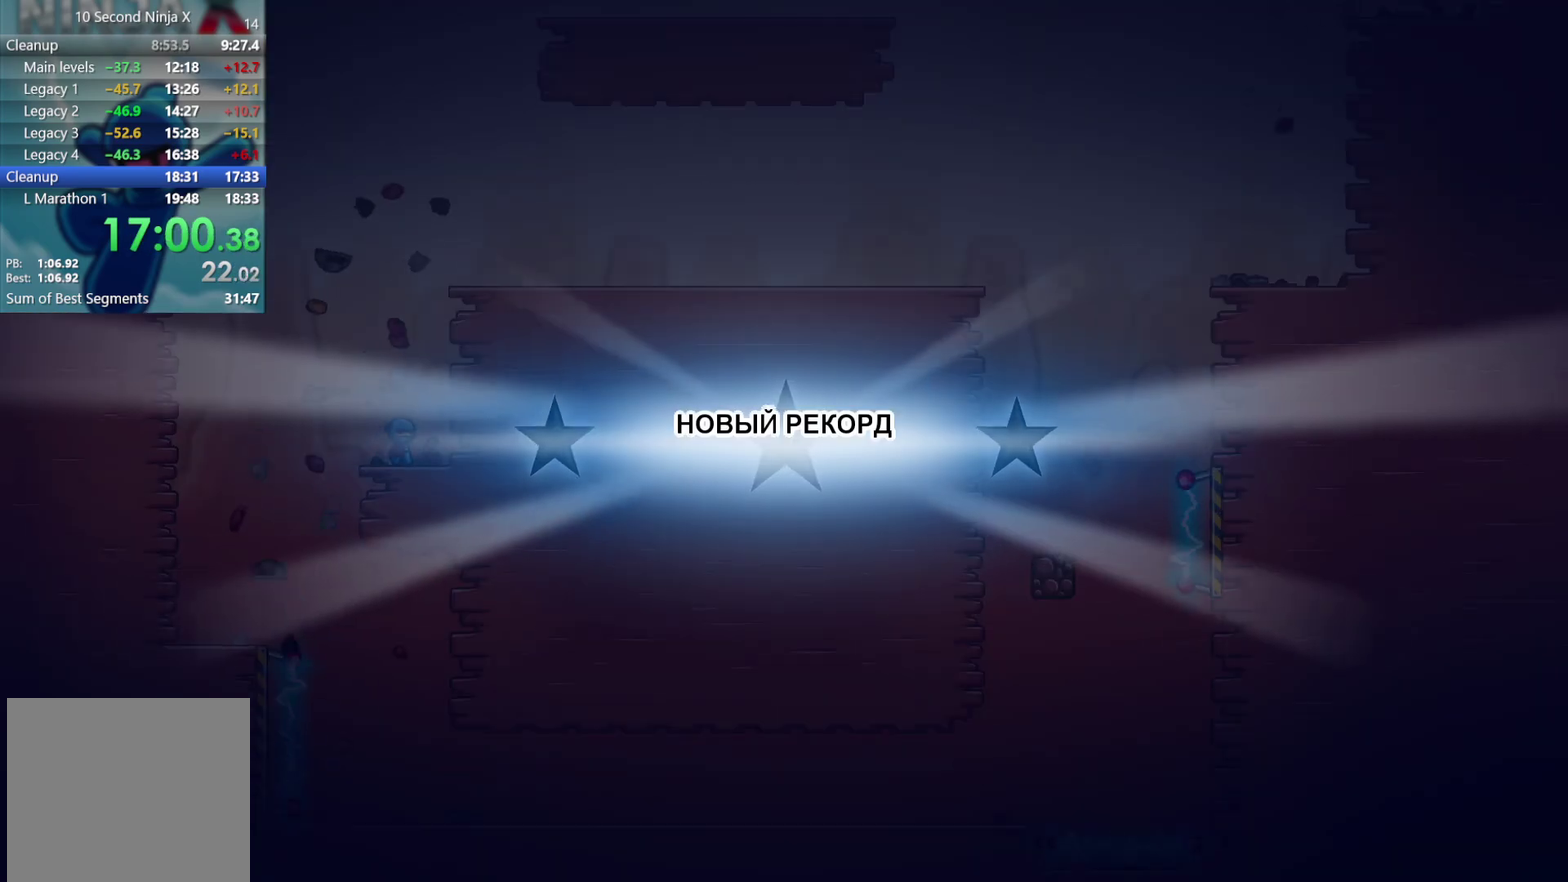
Gameplay with a controller (Xbox layout); each line is a JSON object with the inputs held at the frame after it. "events" lists button and stick changes between this image and that frame as [ms after this image, input, new state], when the widget could be followed in between. Not read: HOME R3 SELECT START right_stick.
{"buttons": ["Y"], "left_stick": "center", "events": [[17, "Y", "down"], [100, "Y", "up"], [183, "Y", "down"], [267, "Y", "up"], [350, "Y", "down"], [417, "Y", "up"], [500, "Y", "down"]]}
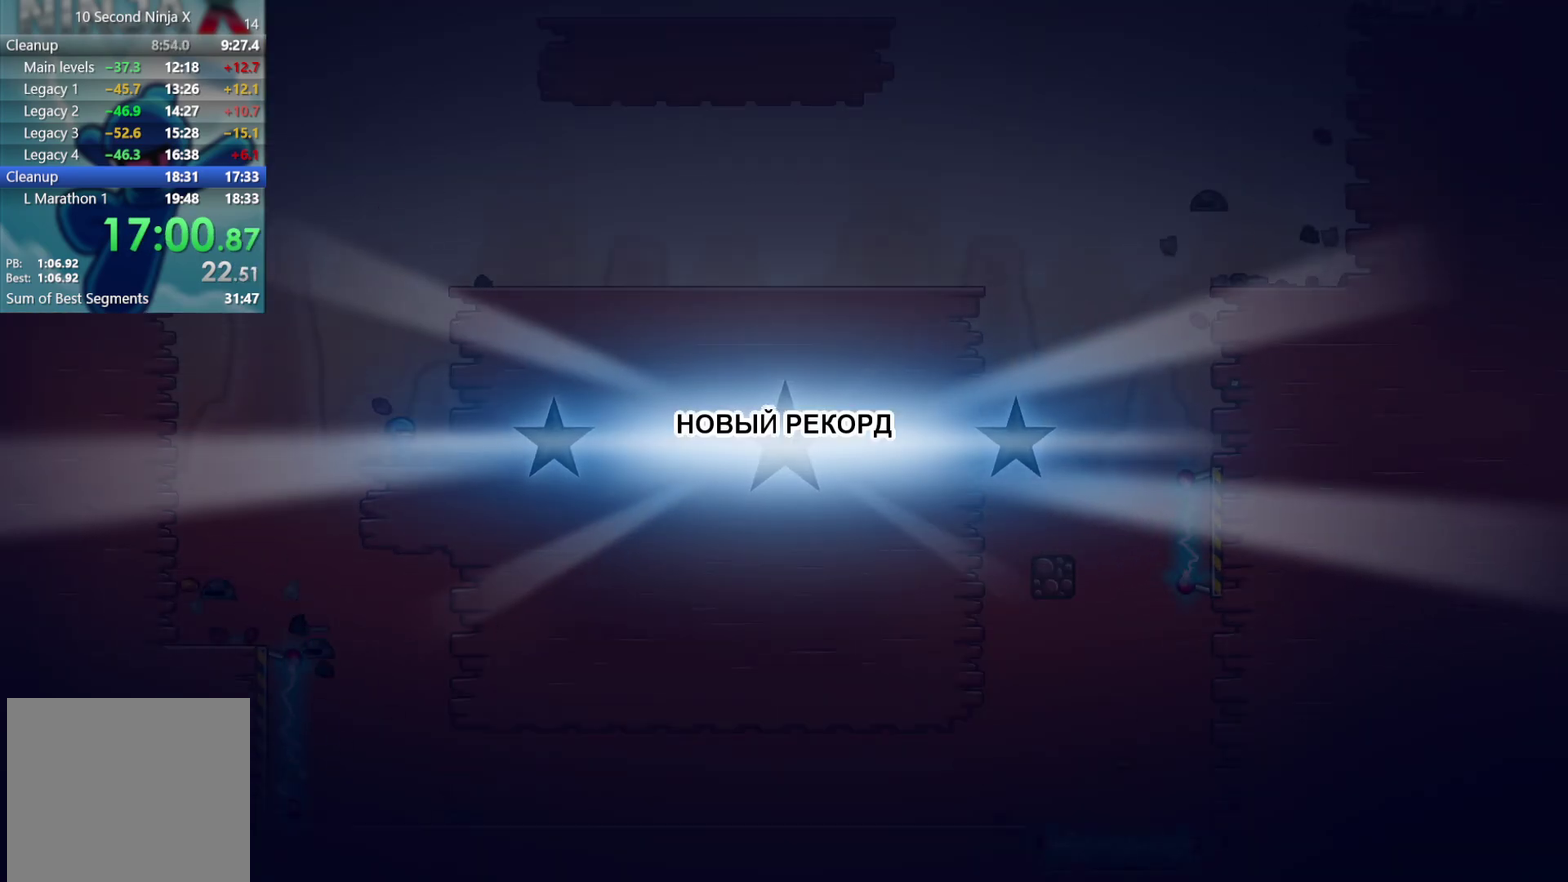
{"buttons": ["Y"], "left_stick": "center", "events": [[67, "Y", "up"], [150, "Y", "down"], [217, "Y", "up"], [300, "Y", "down"], [350, "Y", "up"], [450, "Y", "down"]]}
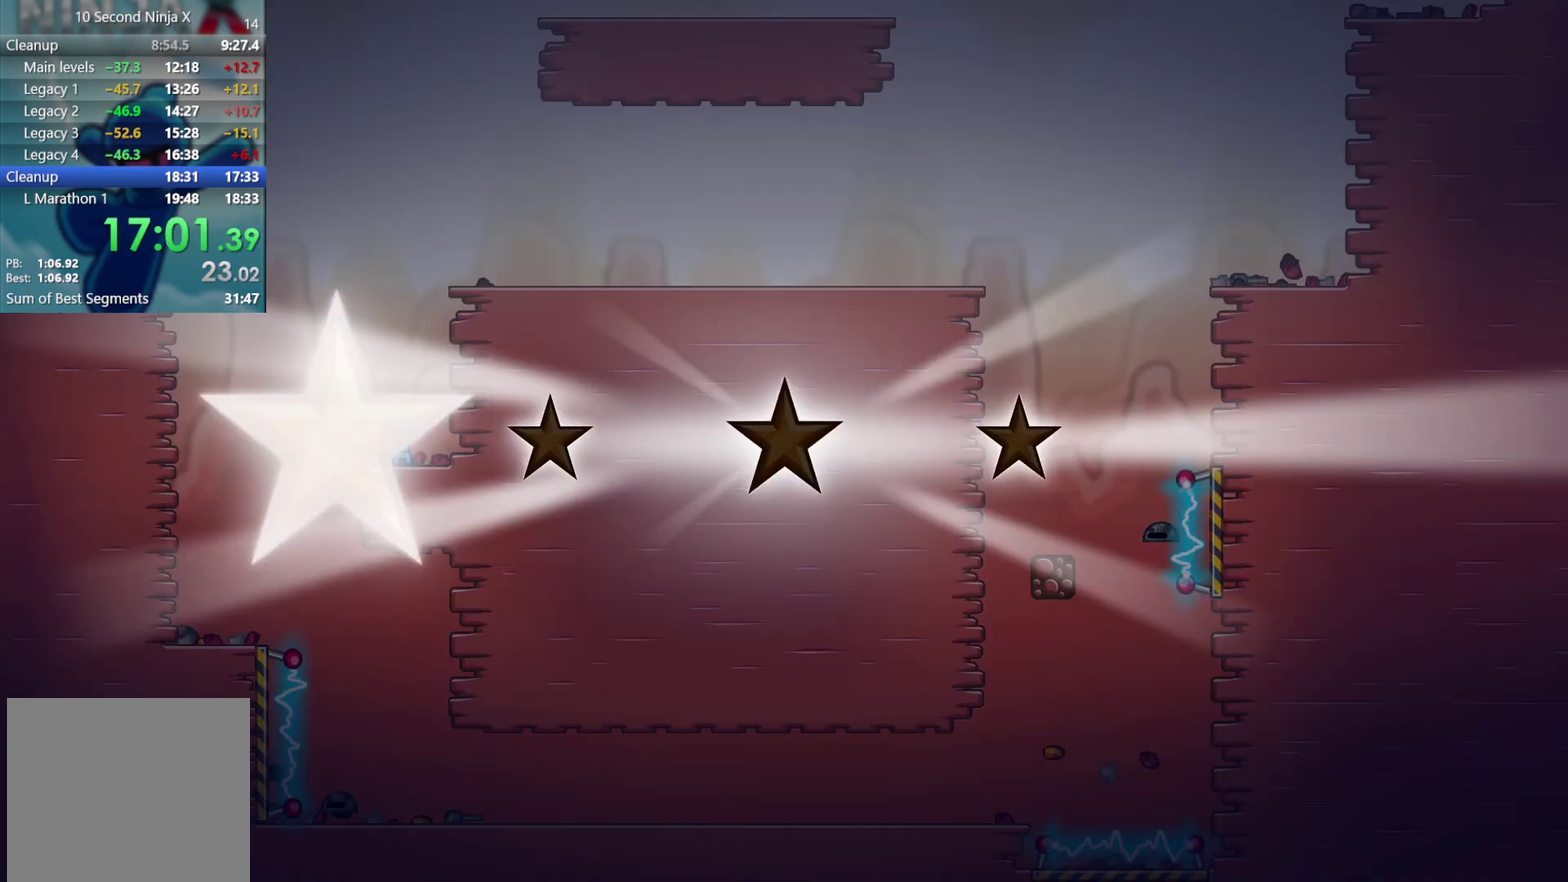
{"buttons": [], "left_stick": "center", "events": [[17, "Y", "up"], [100, "Y", "down"], [150, "Y", "up"], [250, "Y", "down"], [317, "Y", "up"], [417, "Y", "down"], [467, "Y", "up"]]}
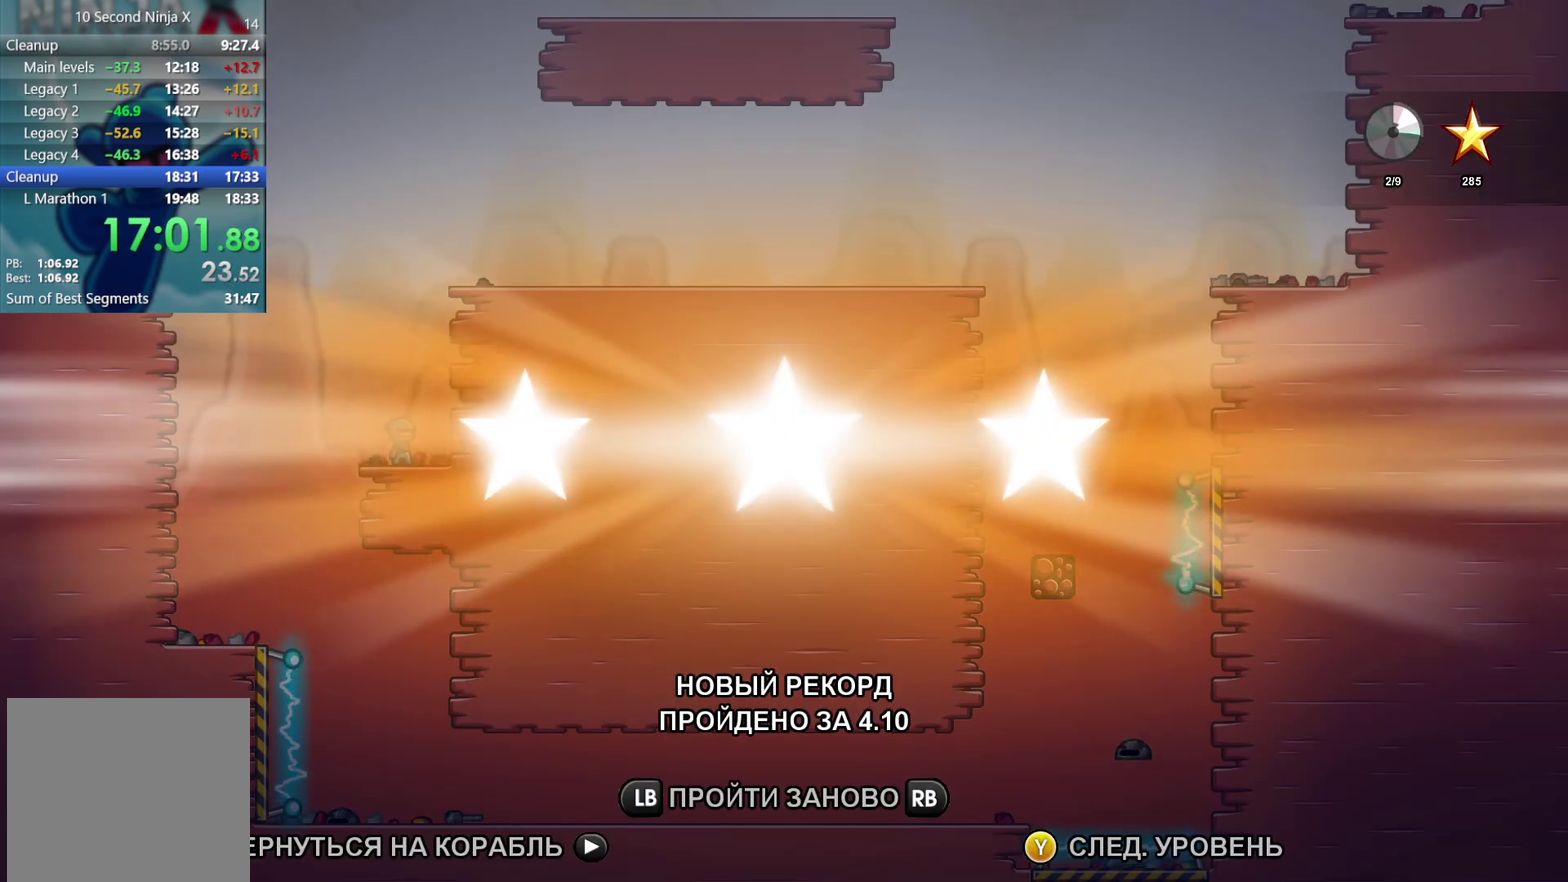
{"buttons": [], "left_stick": "center", "events": [[67, "Y", "down"], [117, "Y", "up"], [217, "Y", "down"], [267, "Y", "up"], [383, "Y", "down"], [433, "Y", "up"]]}
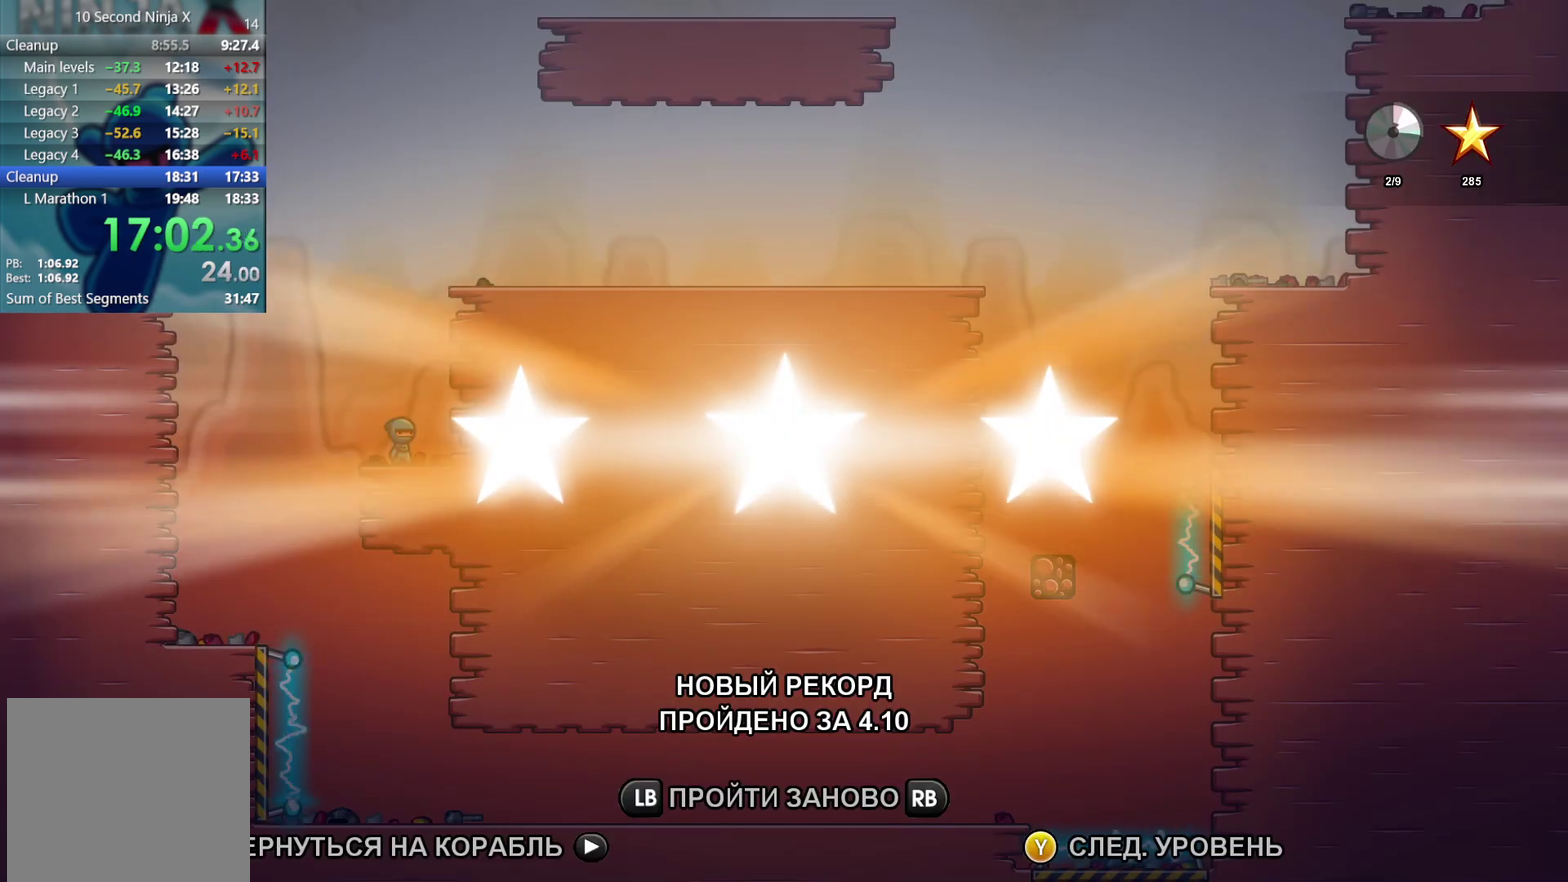
{"buttons": [], "left_stick": "center", "events": [[33, "Y", "down"], [83, "Y", "up"], [200, "Y", "down"], [250, "Y", "up"], [350, "Y", "down"], [400, "Y", "up"]]}